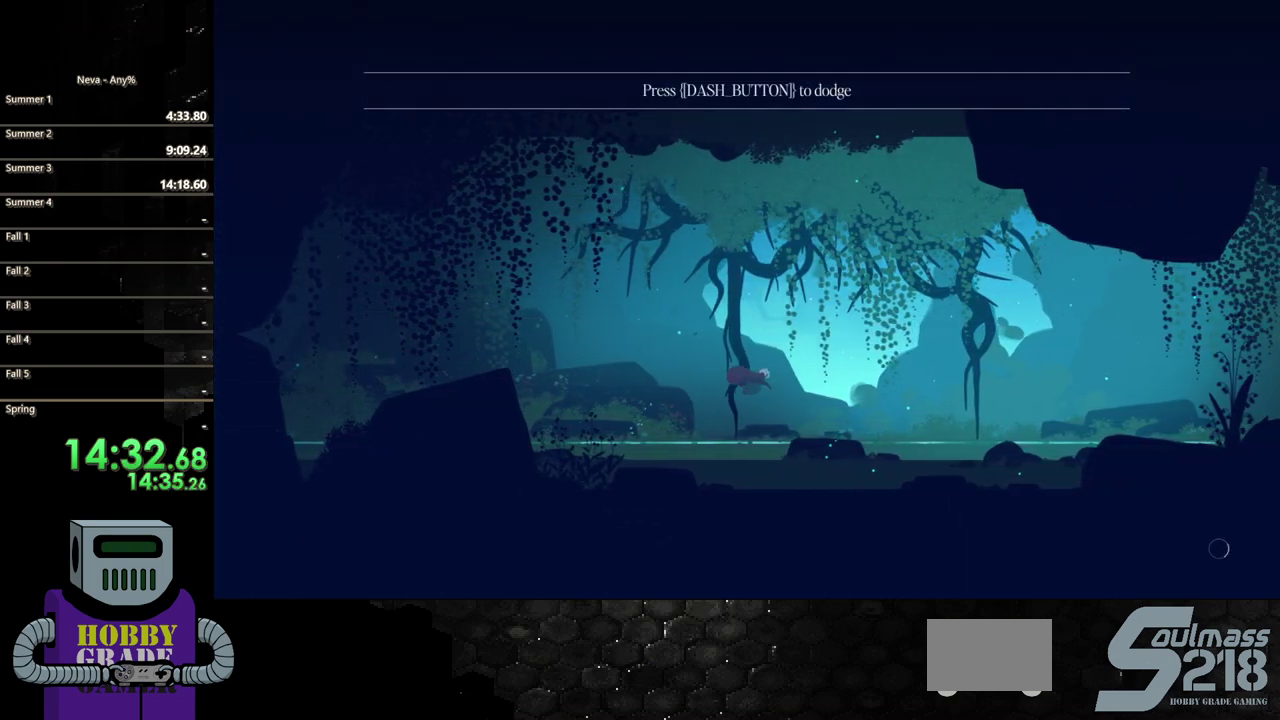
Gameplay with a controller (PlayStation layout); each line is a JSON object with the inputs held at the frame after it. "events" lists button and stick changes between this image and that frame as [ms after this image, input, new state], when the widget could be followed in between. Not read: L3 R3 left_stick right_stick.
{"buttons": ["DPAD_RIGHT"], "events": []}
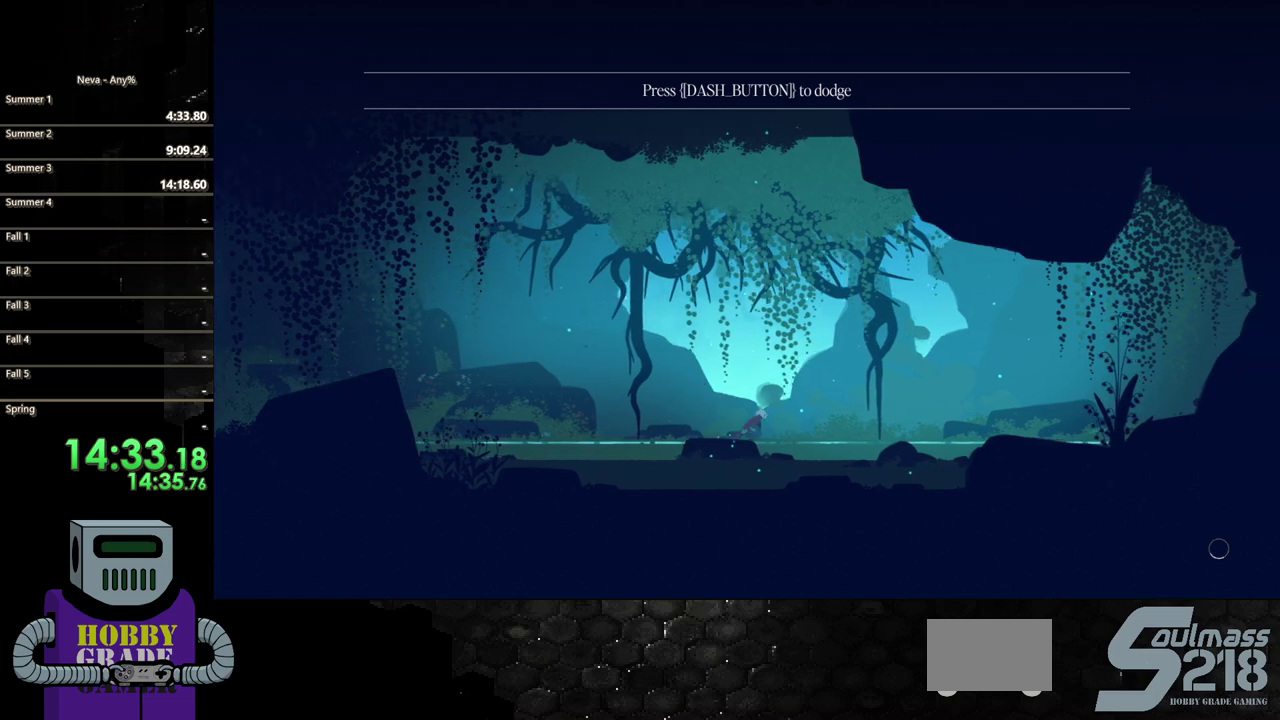
{"buttons": ["CIRCLE", "DPAD_RIGHT"], "events": [[267, "CROSS", "down"], [400, "CIRCLE", "down"], [417, "CROSS", "up"]]}
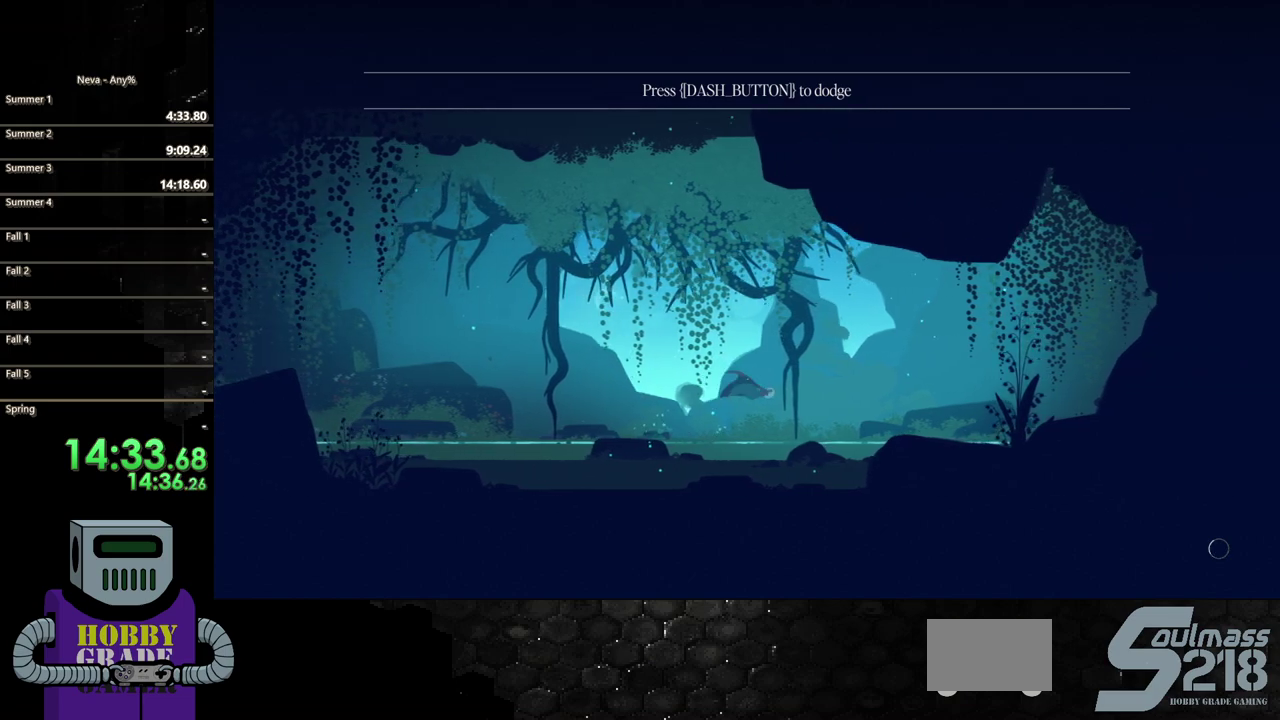
{"buttons": ["DPAD_RIGHT"], "events": [[350, "CIRCLE", "up"]]}
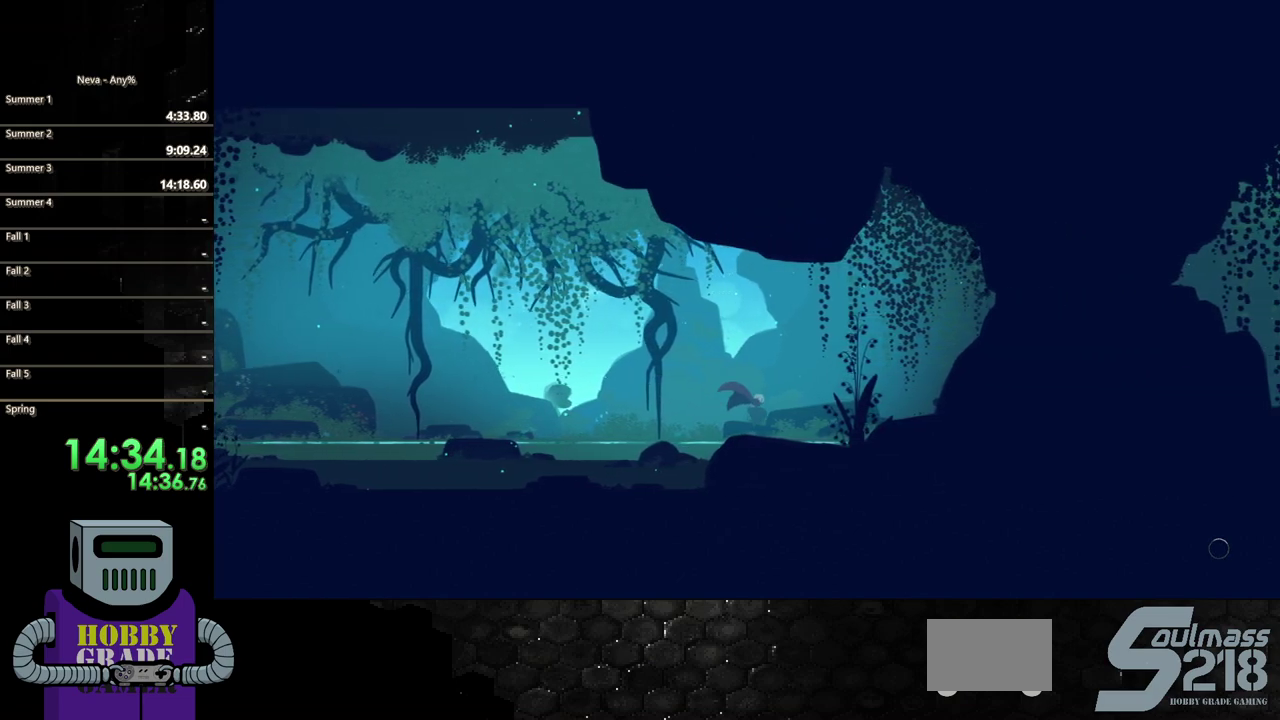
{"buttons": ["DPAD_RIGHT"], "events": [[117, "CIRCLE", "down"], [250, "CIRCLE", "up"], [317, "CIRCLE", "down"], [433, "CIRCLE", "up"]]}
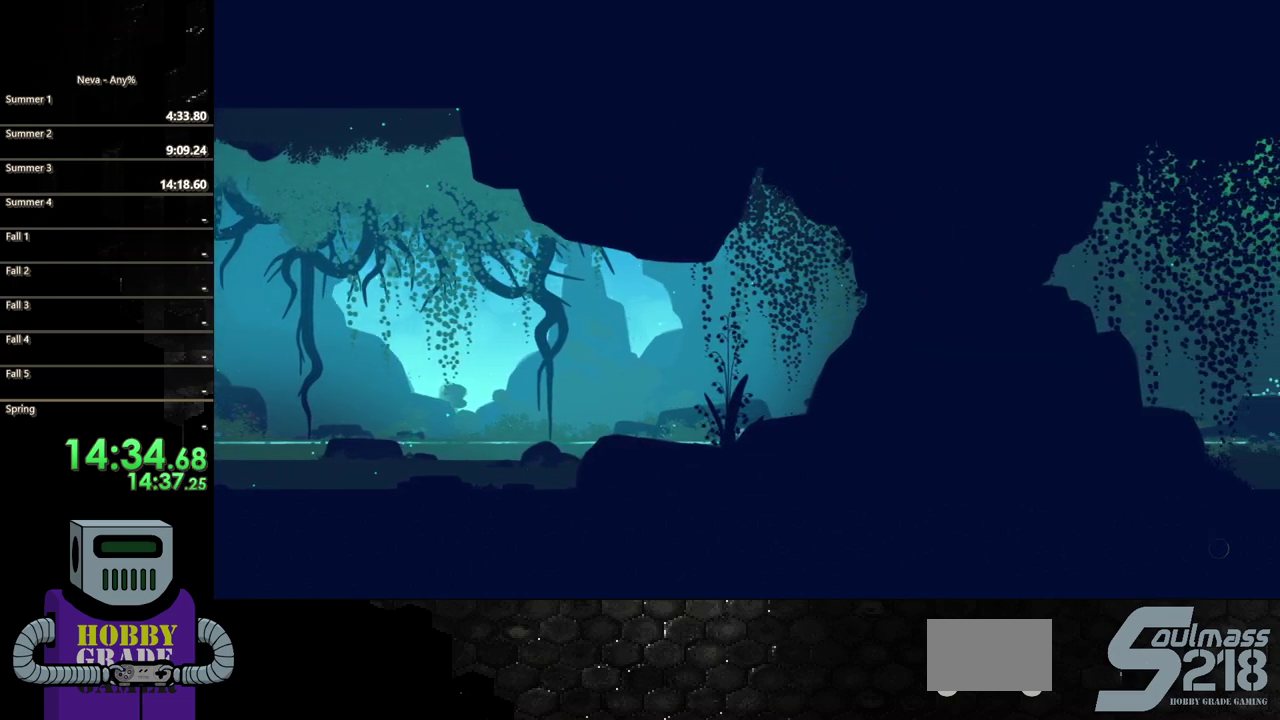
{"buttons": ["DPAD_RIGHT"], "events": [[33, "CIRCLE", "down"], [133, "CIRCLE", "up"], [217, "CIRCLE", "down"], [317, "CIRCLE", "up"], [383, "CIRCLE", "down"], [467, "CIRCLE", "up"]]}
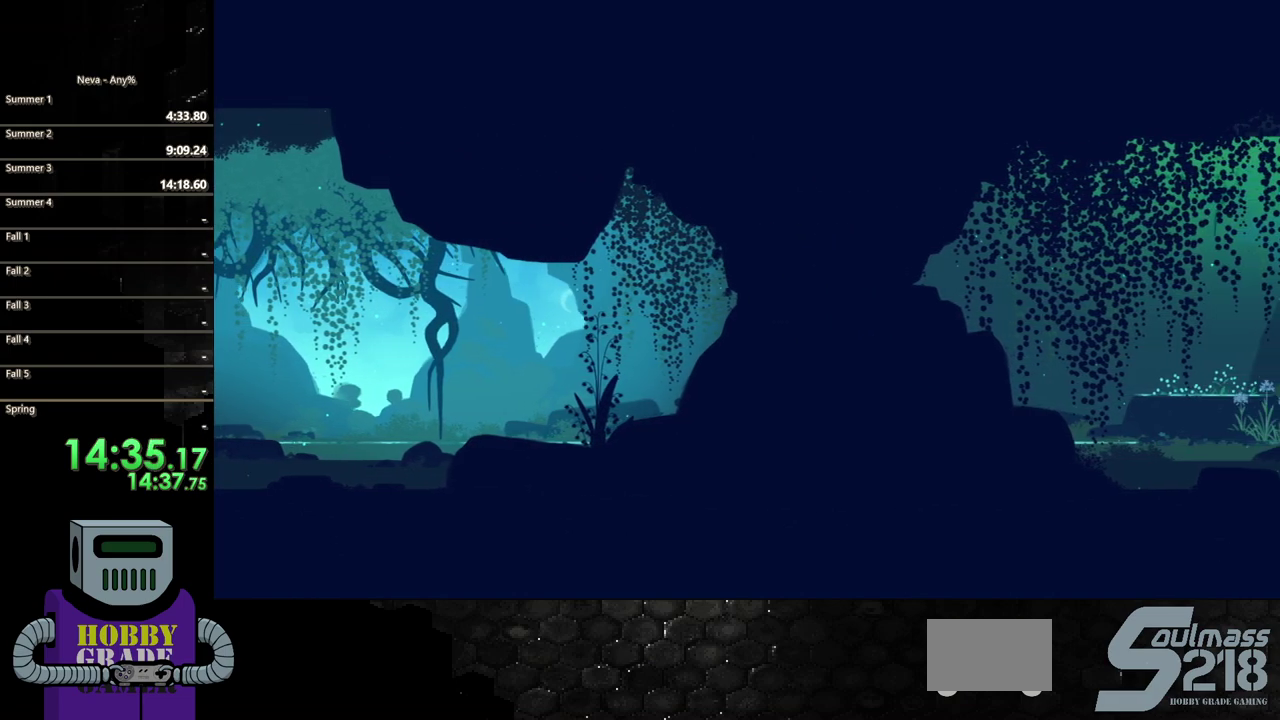
{"buttons": ["CIRCLE", "DPAD_RIGHT"], "events": [[50, "CIRCLE", "down"], [200, "CIRCLE", "up"], [483, "CIRCLE", "down"]]}
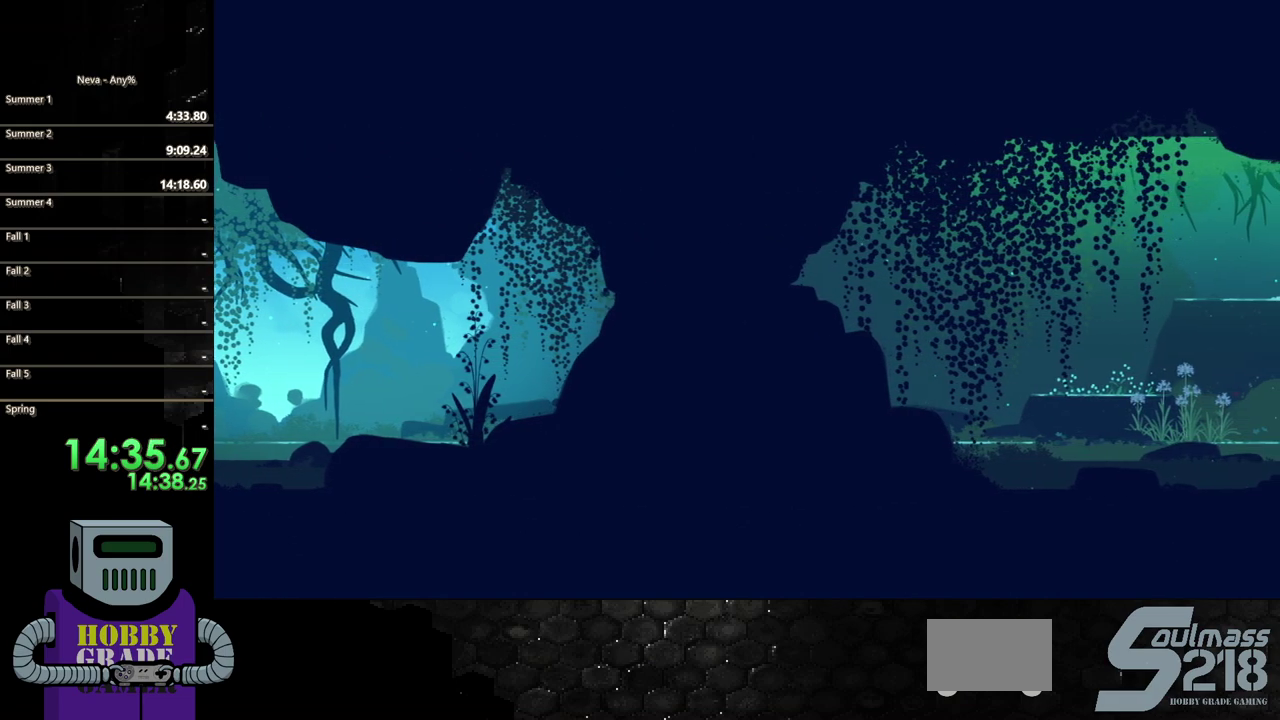
{"buttons": ["DPAD_RIGHT"], "events": [[383, "CIRCLE", "up"]]}
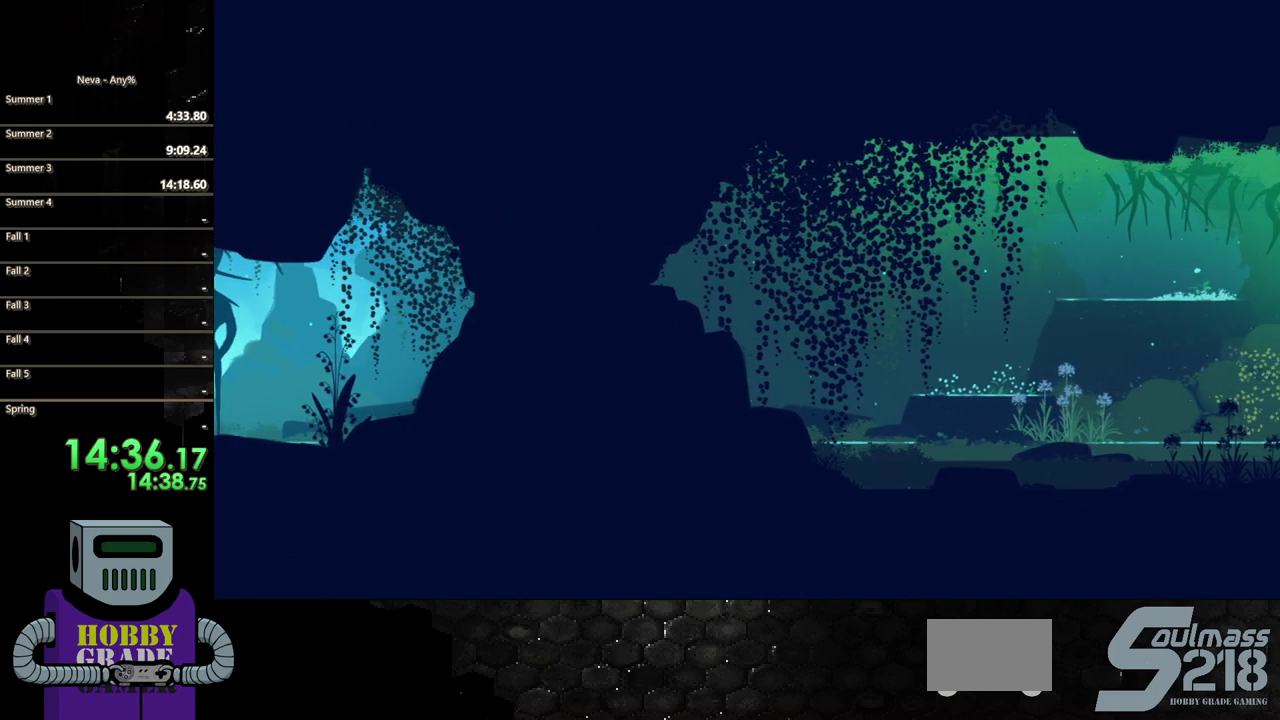
{"buttons": ["CROSS", "DPAD_RIGHT"], "events": [[283, "CROSS", "down"], [400, "CROSS", "up"], [483, "CROSS", "down"]]}
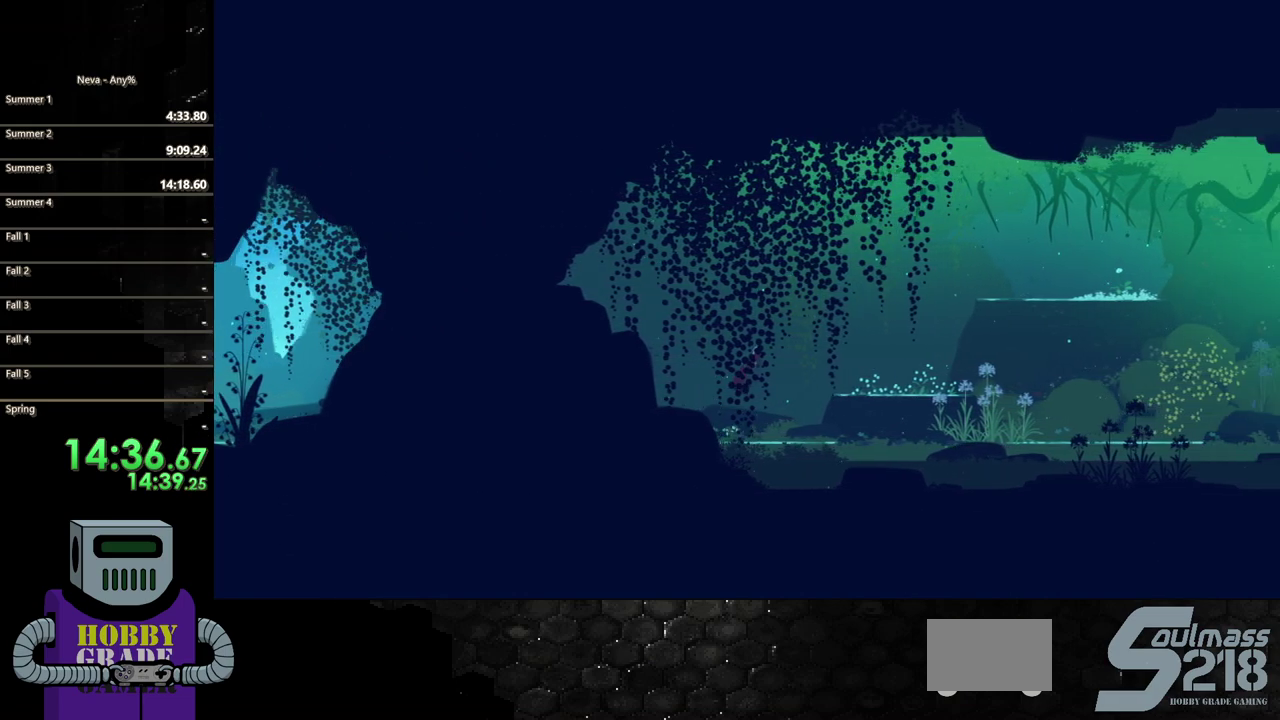
{"buttons": ["DPAD_RIGHT"], "events": [[83, "CROSS", "up"], [200, "CIRCLE", "down"], [500, "CIRCLE", "up"]]}
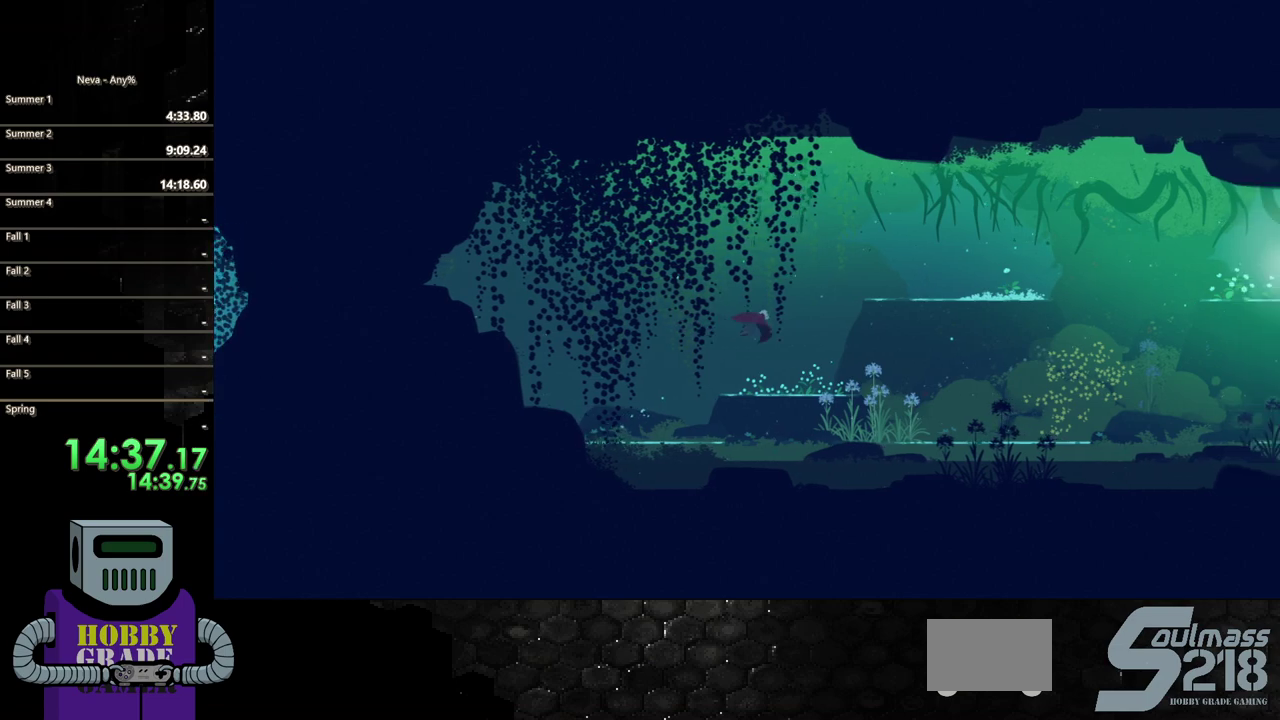
{"buttons": ["DPAD_RIGHT"], "events": [[283, "CROSS", "down"], [450, "CROSS", "up"]]}
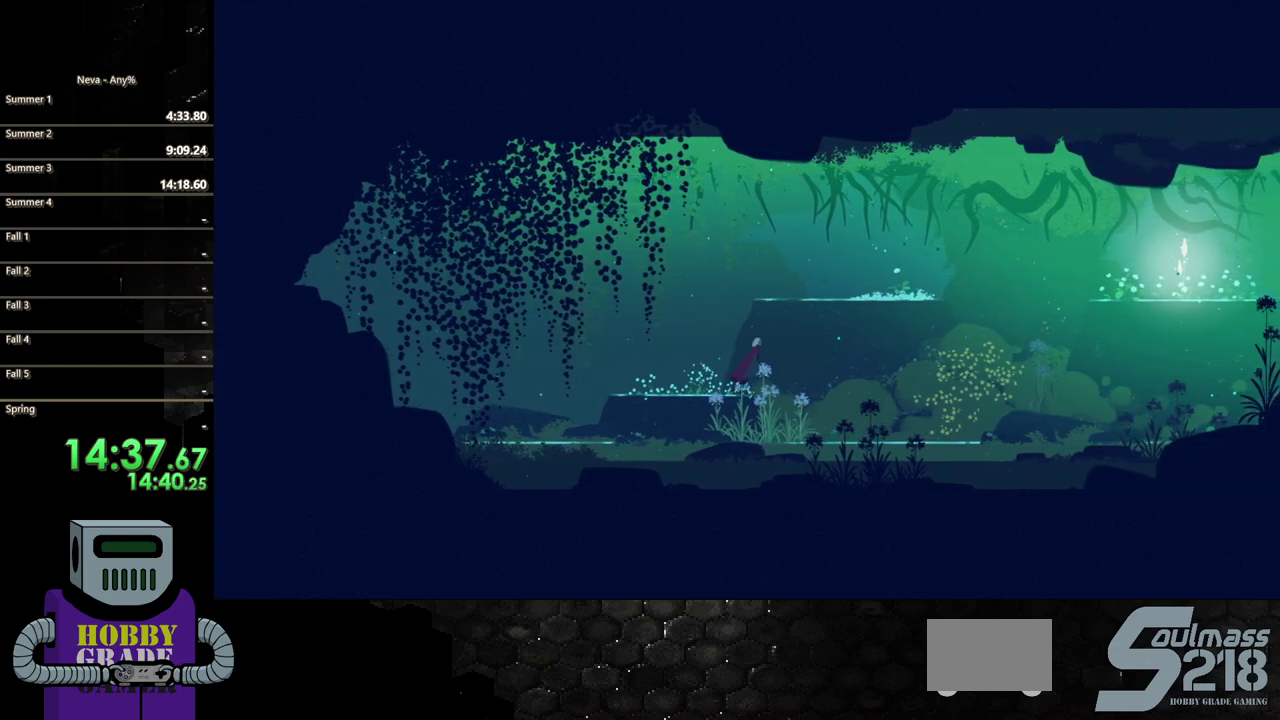
{"buttons": ["DPAD_RIGHT"], "events": [[317, "CROSS", "down"], [500, "CROSS", "up"]]}
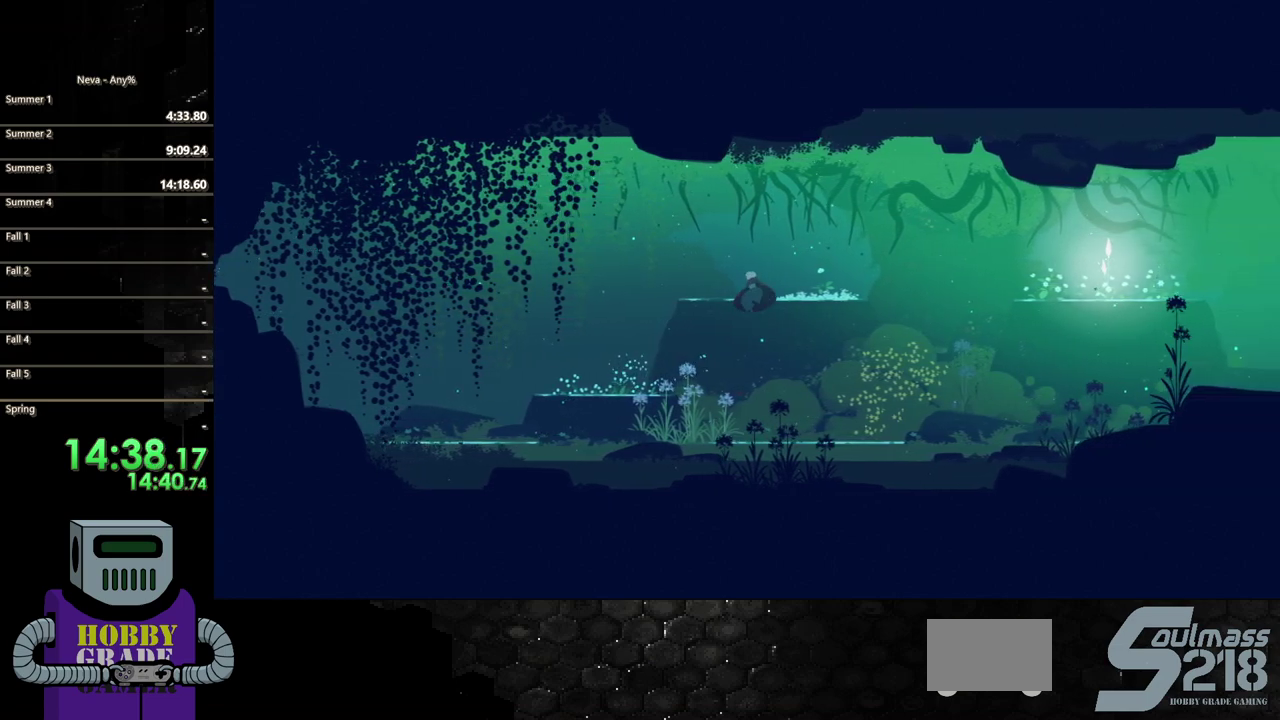
{"buttons": ["CIRCLE", "DPAD_RIGHT"], "events": [[133, "CIRCLE", "down"], [333, "CIRCLE", "up"], [383, "CIRCLE", "down"]]}
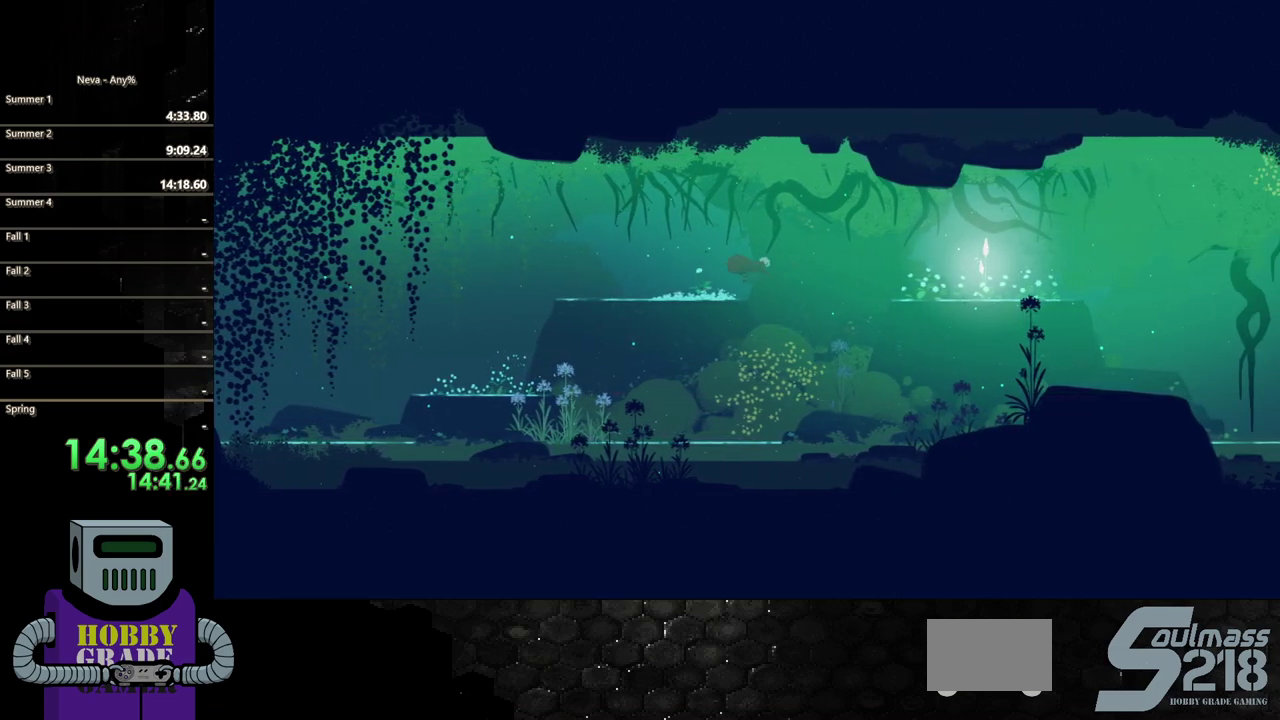
{"buttons": ["DPAD_RIGHT"], "events": [[33, "CIRCLE", "up"], [100, "CIRCLE", "down"], [217, "CIRCLE", "up"], [300, "CIRCLE", "down"], [417, "CIRCLE", "up"]]}
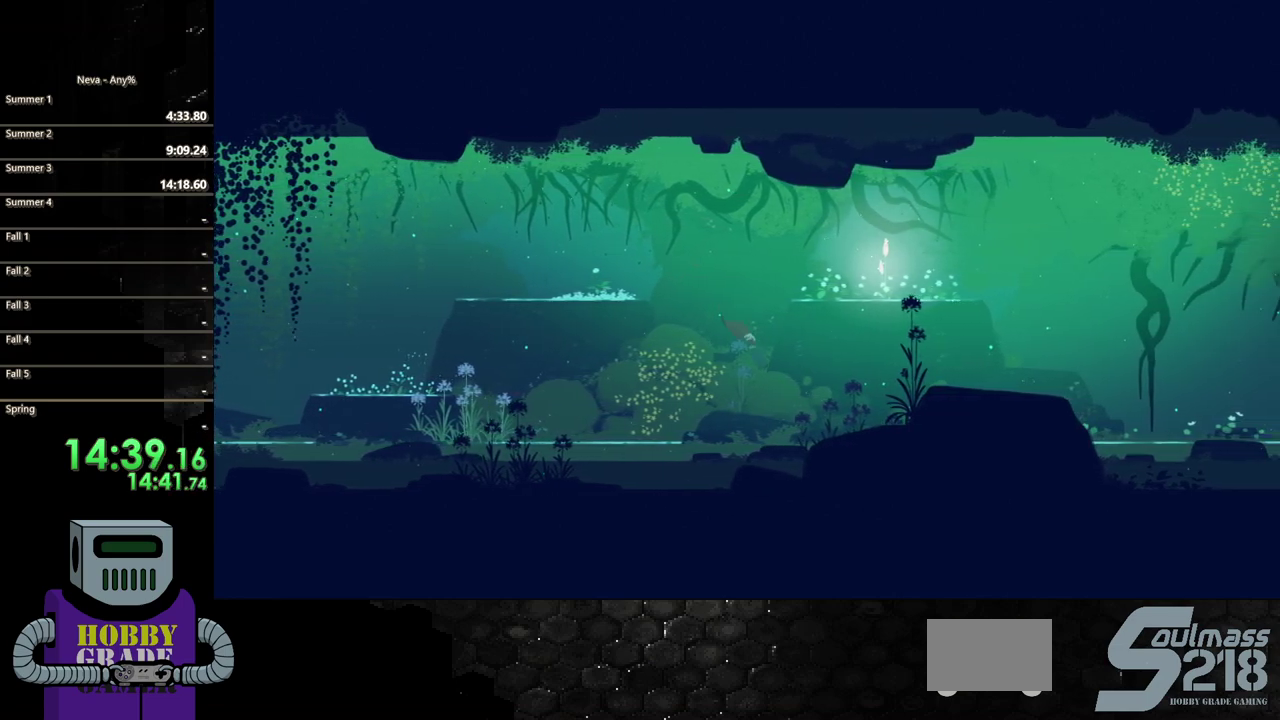
{"buttons": ["CIRCLE", "DPAD_RIGHT"], "events": [[33, "CIRCLE", "down"], [150, "CIRCLE", "up"], [217, "CIRCLE", "down"], [317, "CIRCLE", "up"], [383, "CIRCLE", "down"]]}
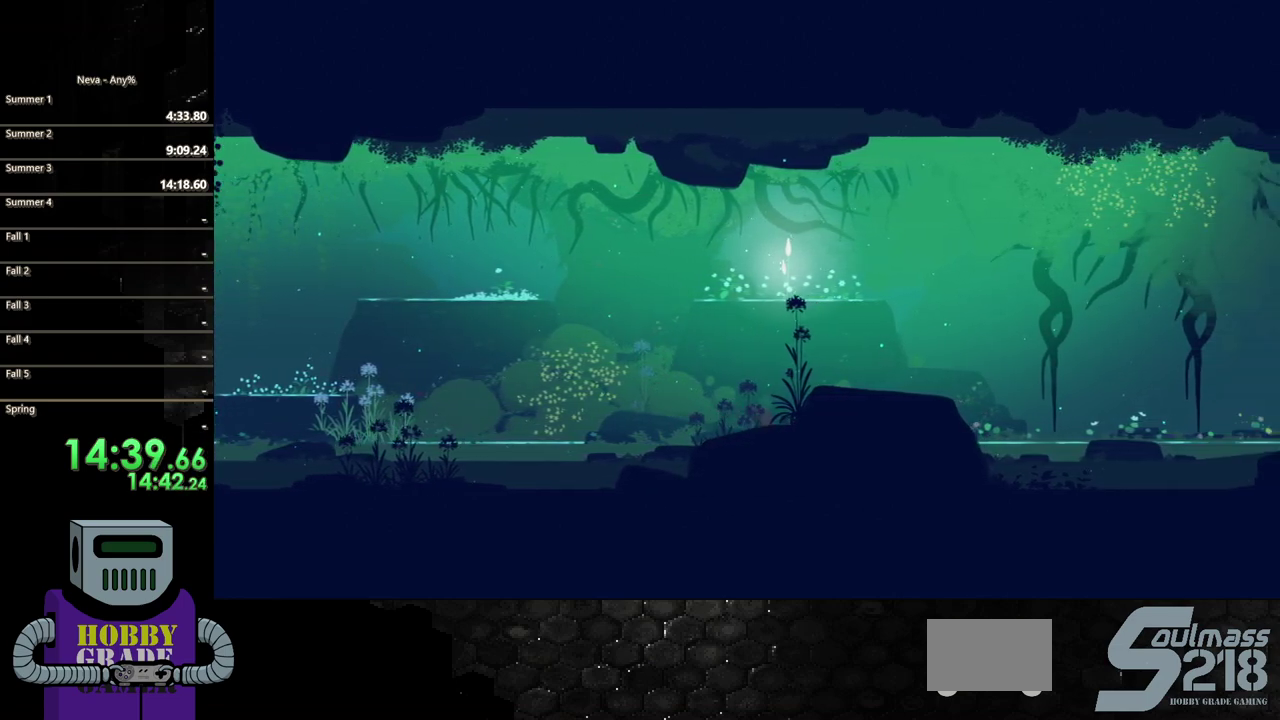
{"buttons": ["DPAD_RIGHT"], "events": [[33, "CIRCLE", "up"], [83, "CIRCLE", "down"], [217, "CIRCLE", "up"], [283, "CIRCLE", "down"], [417, "CIRCLE", "up"]]}
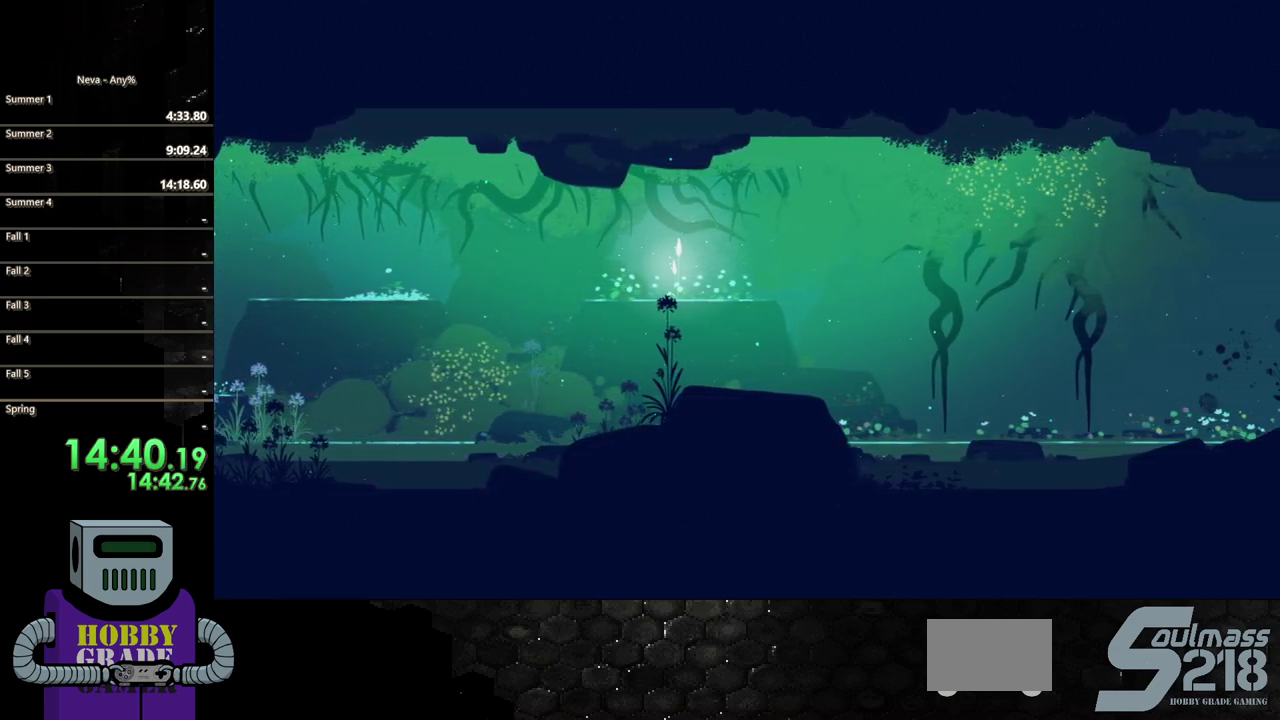
{"buttons": ["DPAD_RIGHT"], "events": []}
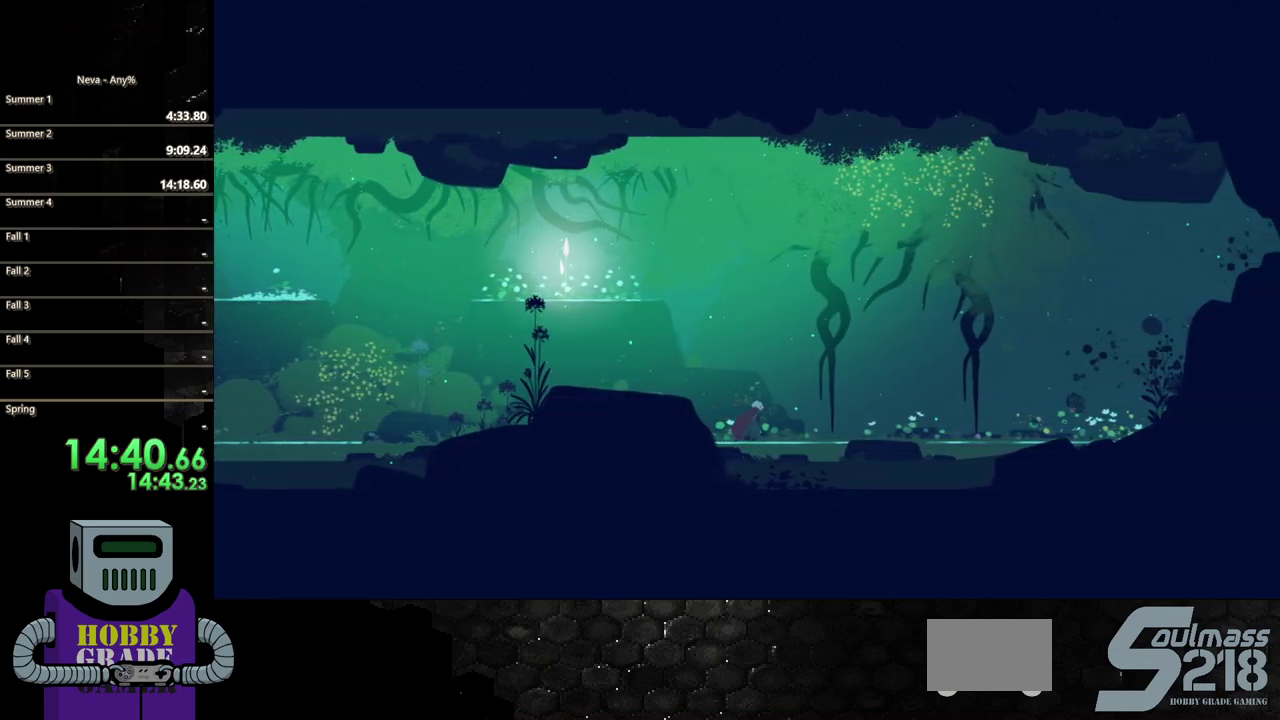
{"buttons": ["CIRCLE", "DPAD_RIGHT"], "events": [[50, "CROSS", "down"], [200, "CROSS", "up"], [283, "CIRCLE", "down"]]}
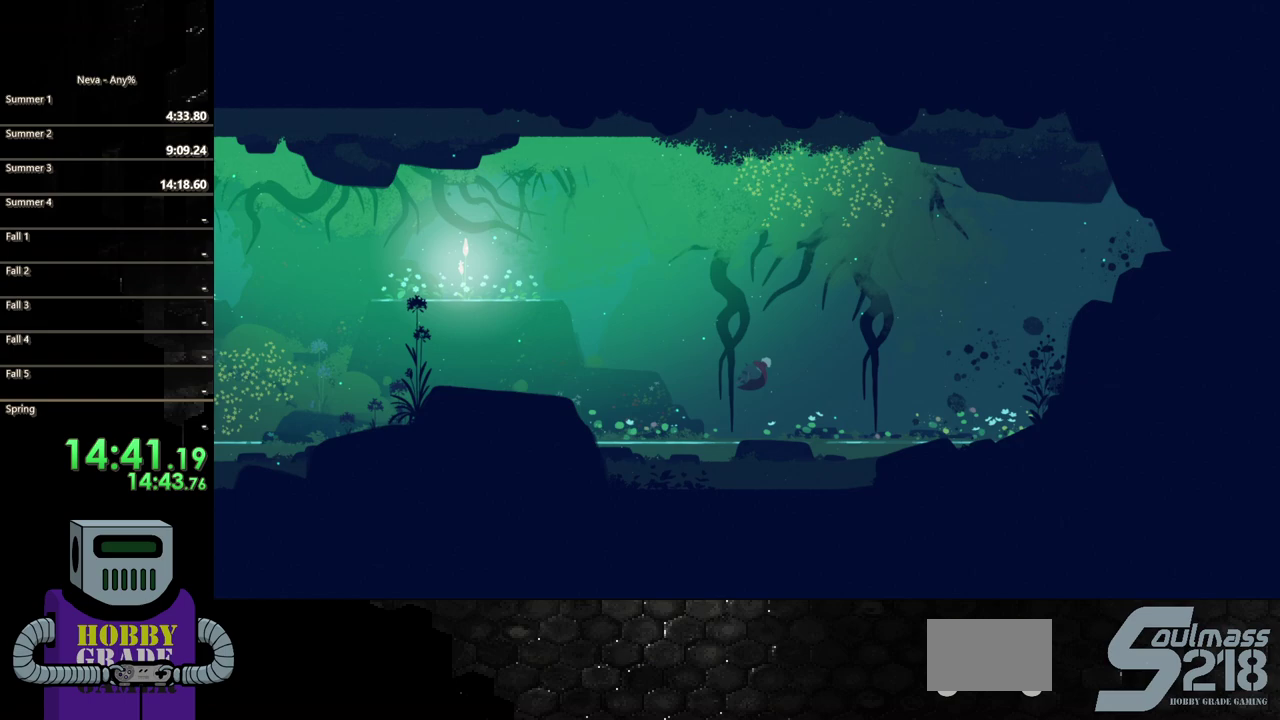
{"buttons": ["CIRCLE", "DPAD_RIGHT"], "events": [[133, "DPAD_DOWN", "down"], [217, "DPAD_DOWN", "up"], [300, "CROSS", "down"], [300, "DPAD_DOWN", "down"], [333, "CIRCLE", "up"], [383, "DPAD_DOWN", "up"], [433, "CIRCLE", "down"], [433, "CROSS", "up"]]}
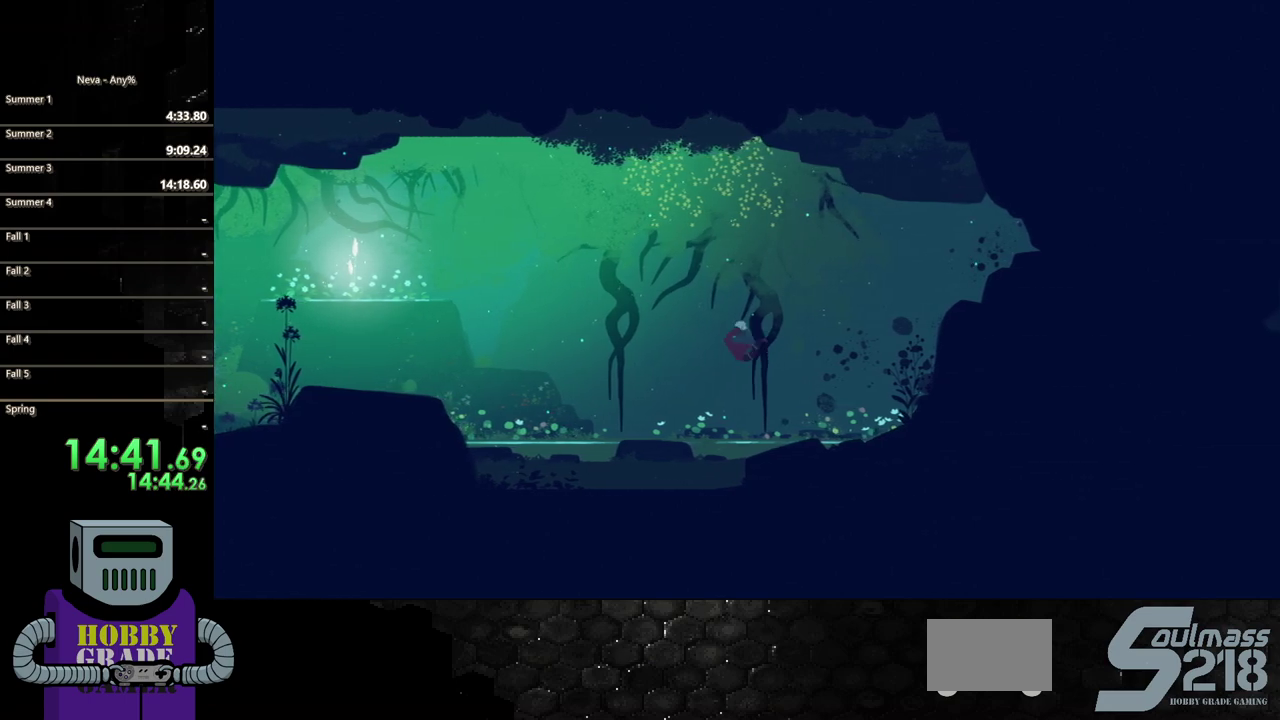
{"buttons": ["DPAD_RIGHT"], "events": [[100, "CIRCLE", "up"], [167, "CIRCLE", "down"], [267, "CIRCLE", "up"], [350, "CIRCLE", "down"], [500, "CIRCLE", "up"]]}
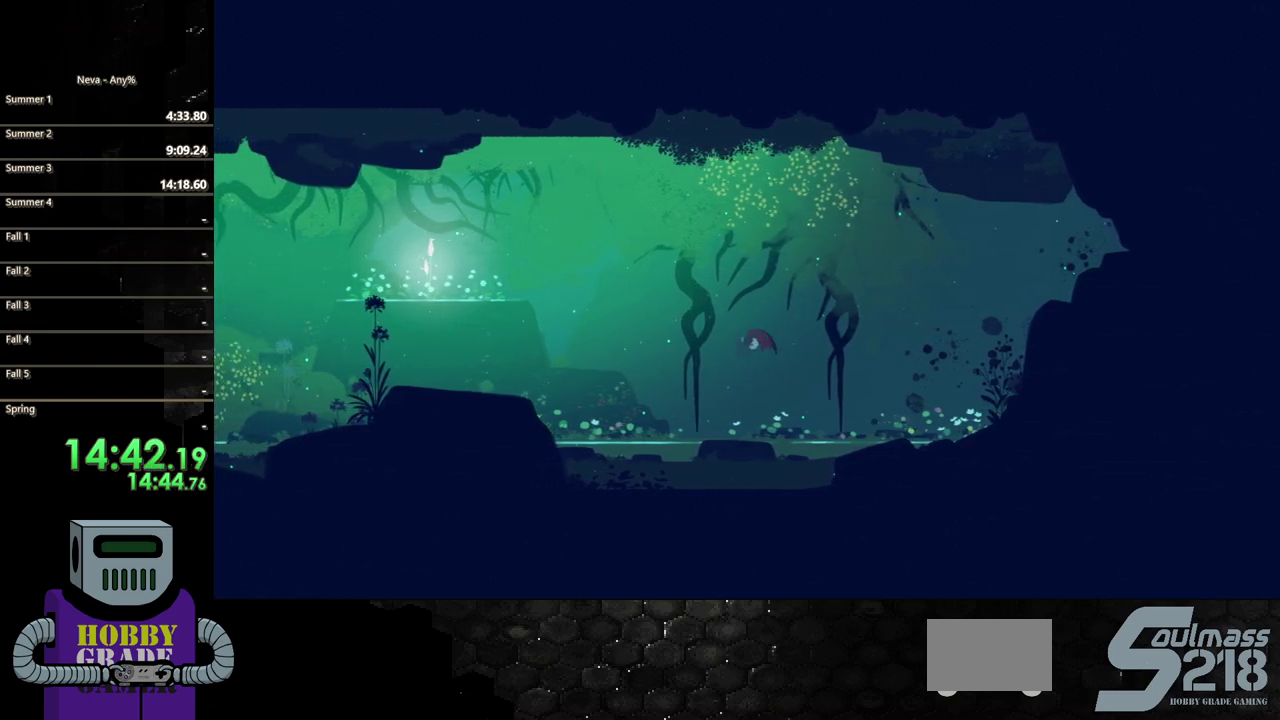
{"buttons": ["CIRCLE", "DPAD_DOWN", "DPAD_RIGHT"], "events": [[33, "DPAD_DOWN", "down"], [50, "CIRCLE", "down"], [117, "DPAD_DOWN", "up"], [167, "CIRCLE", "up"], [167, "DPAD_DOWN", "down"], [250, "CIRCLE", "down"]]}
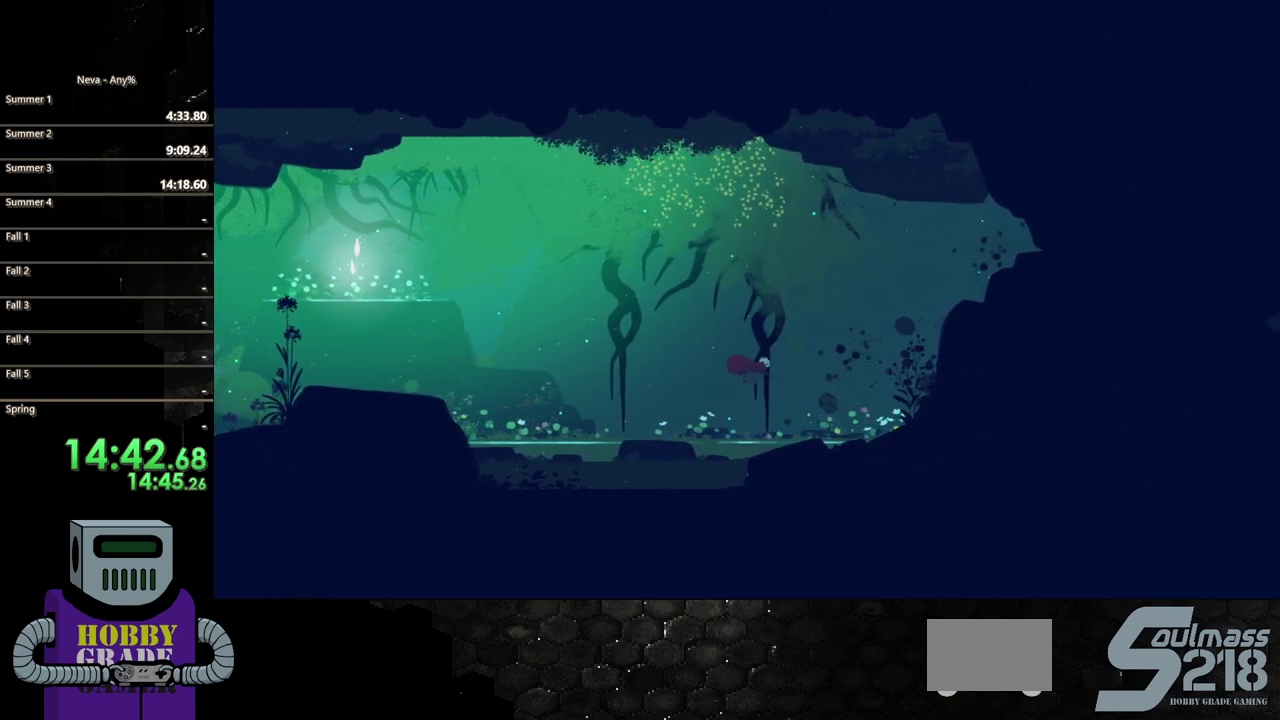
{"buttons": ["DPAD_RIGHT"], "events": [[100, "CIRCLE", "up"], [150, "CIRCLE", "down"], [233, "DPAD_DOWN", "up"], [283, "CIRCLE", "up"], [350, "CIRCLE", "down"], [483, "CIRCLE", "up"]]}
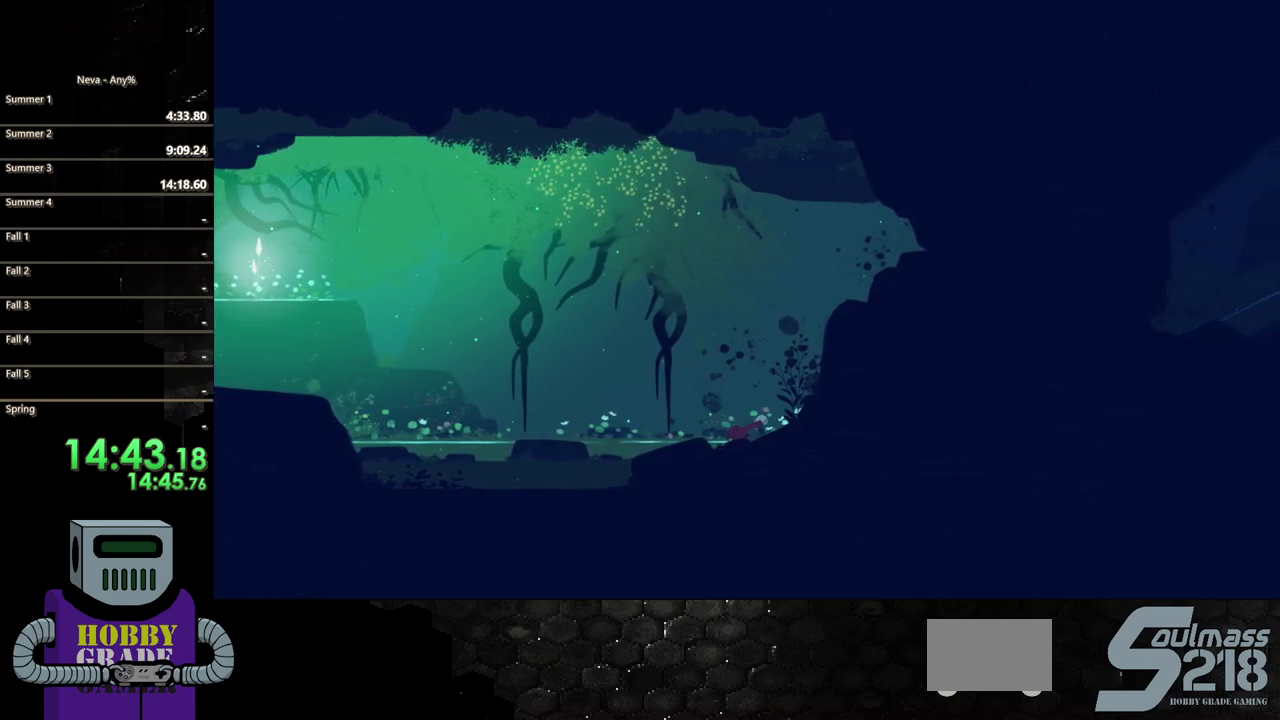
{"buttons": ["CIRCLE", "DPAD_RIGHT"], "events": [[50, "CIRCLE", "down"], [133, "CIRCLE", "up"], [233, "CIRCLE", "down"], [333, "CIRCLE", "up"], [417, "CIRCLE", "down"]]}
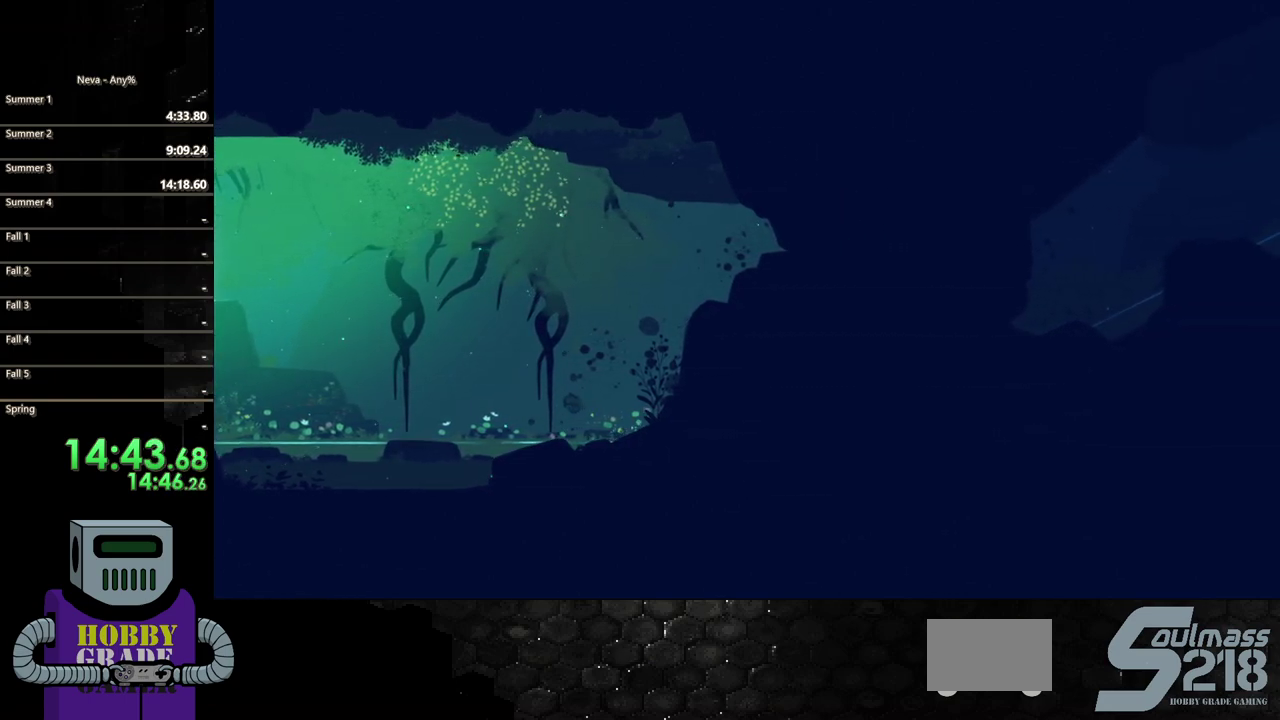
{"buttons": ["CIRCLE", "DPAD_RIGHT"], "events": [[17, "CIRCLE", "up"], [100, "CIRCLE", "down"], [217, "CIRCLE", "up"], [283, "CIRCLE", "down"], [400, "CIRCLE", "up"], [467, "CIRCLE", "down"]]}
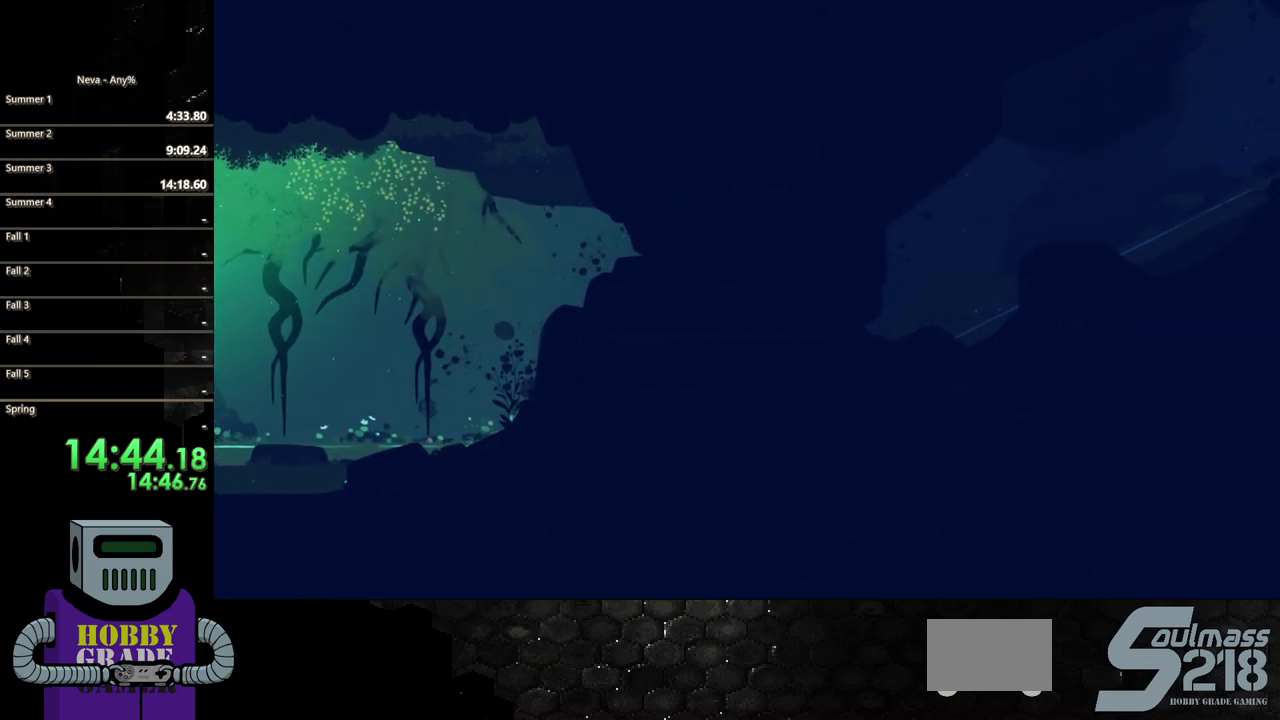
{"buttons": ["DPAD_RIGHT"], "events": [[83, "CIRCLE", "up"], [167, "CIRCLE", "down"], [283, "CIRCLE", "up"], [350, "CIRCLE", "down"], [467, "CIRCLE", "up"]]}
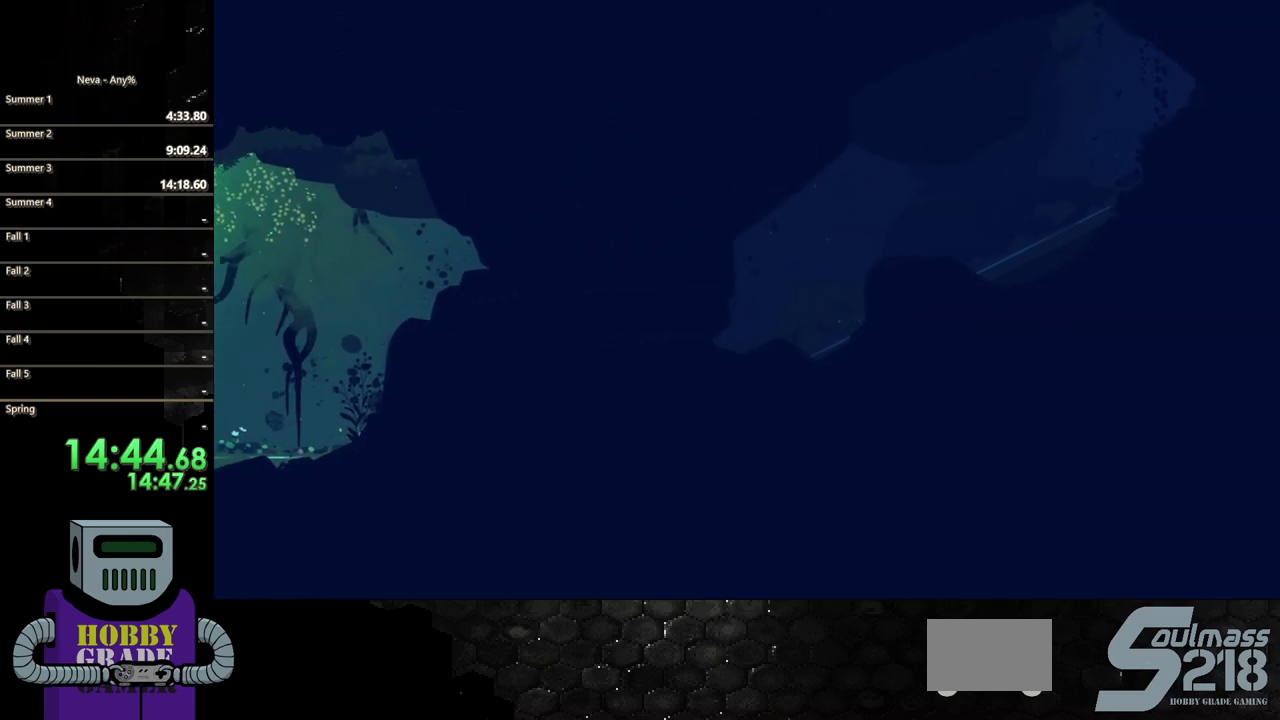
{"buttons": ["CIRCLE", "DPAD_RIGHT"], "events": [[50, "CIRCLE", "down"], [150, "CIRCLE", "up"], [233, "CIRCLE", "down"], [333, "CIRCLE", "up"], [417, "CIRCLE", "down"]]}